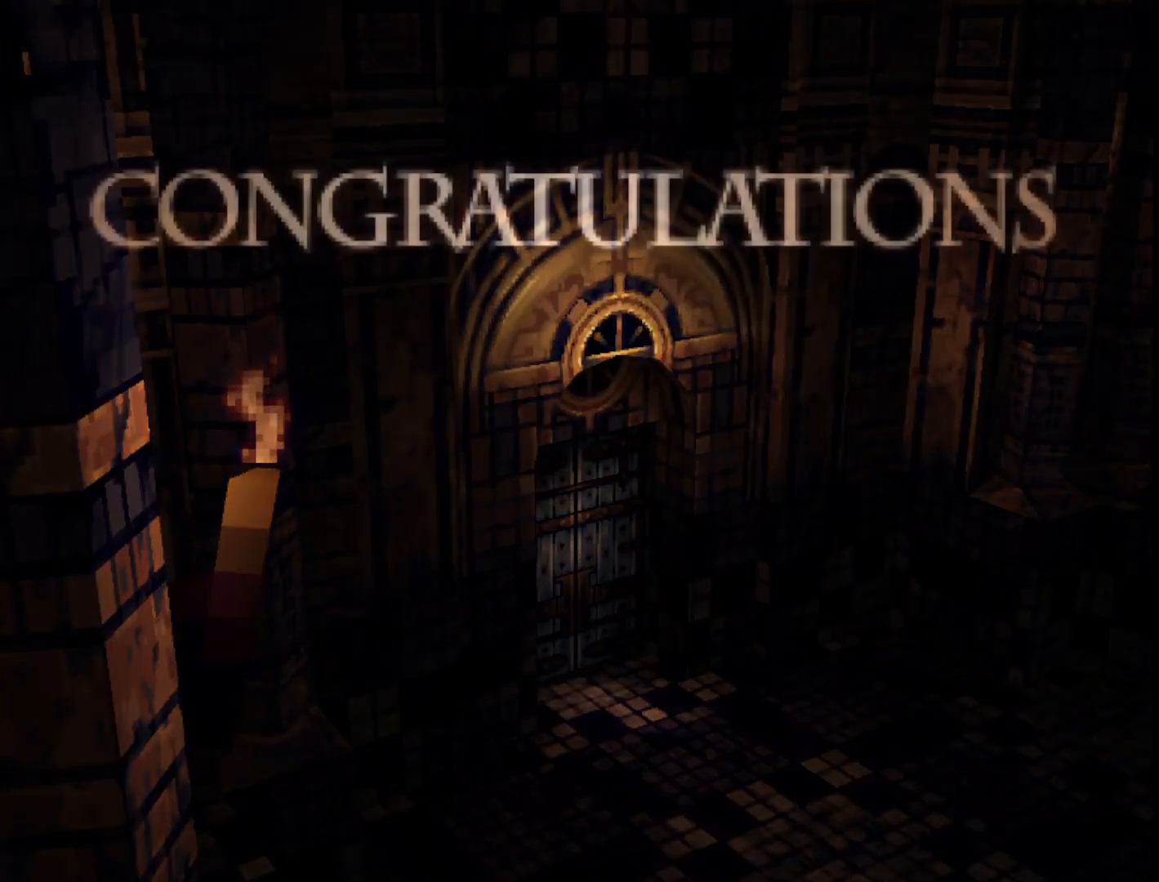
Gameplay with a controller (PlayStation layout); each line is a JSON object with the inputs held at the frame after it. "events" lists button and stick changes between this image and that frame as [ms after this image, input, new state], when the widget could be followed in between. Not read: left_stick.
{"buttons": ["CIRCLE"], "right_stick": "center", "events": [[483, "CIRCLE", "down"]]}
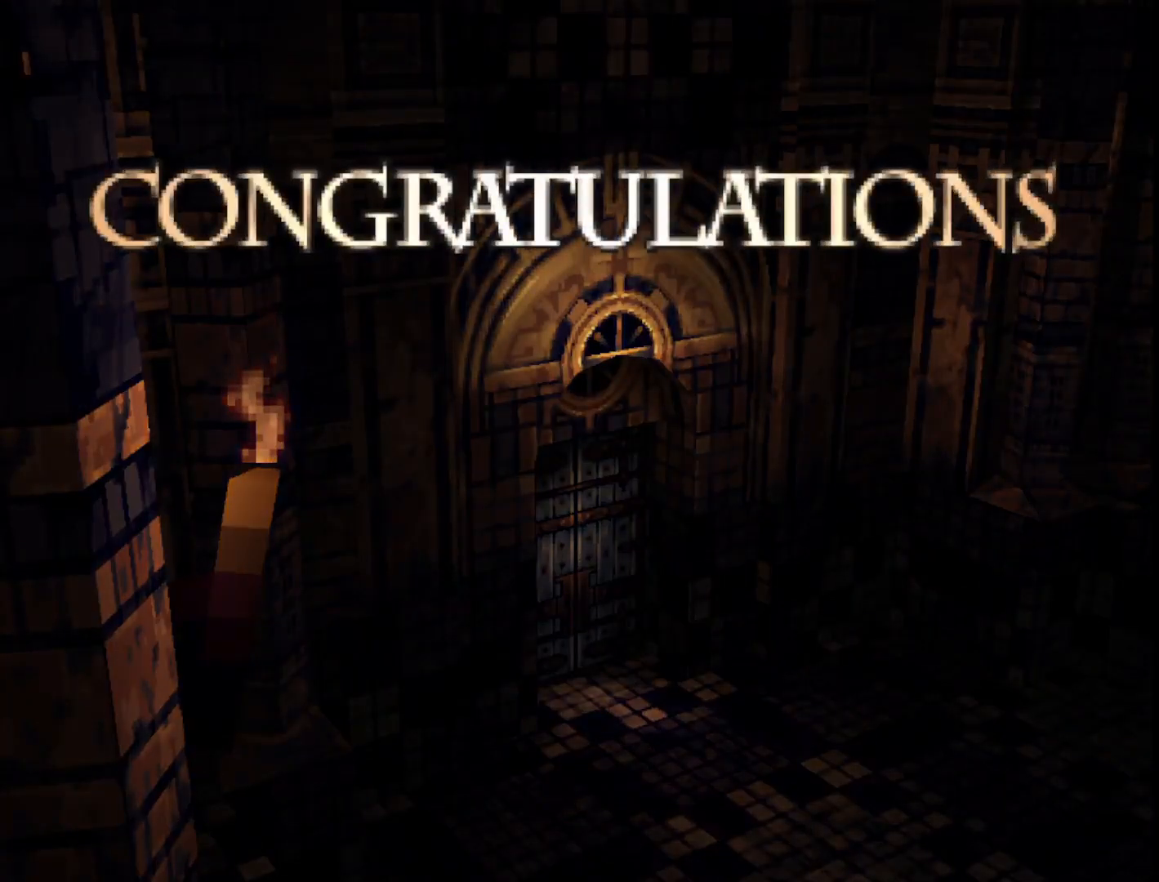
{"buttons": [], "right_stick": "center", "events": [[117, "CIRCLE", "up"]]}
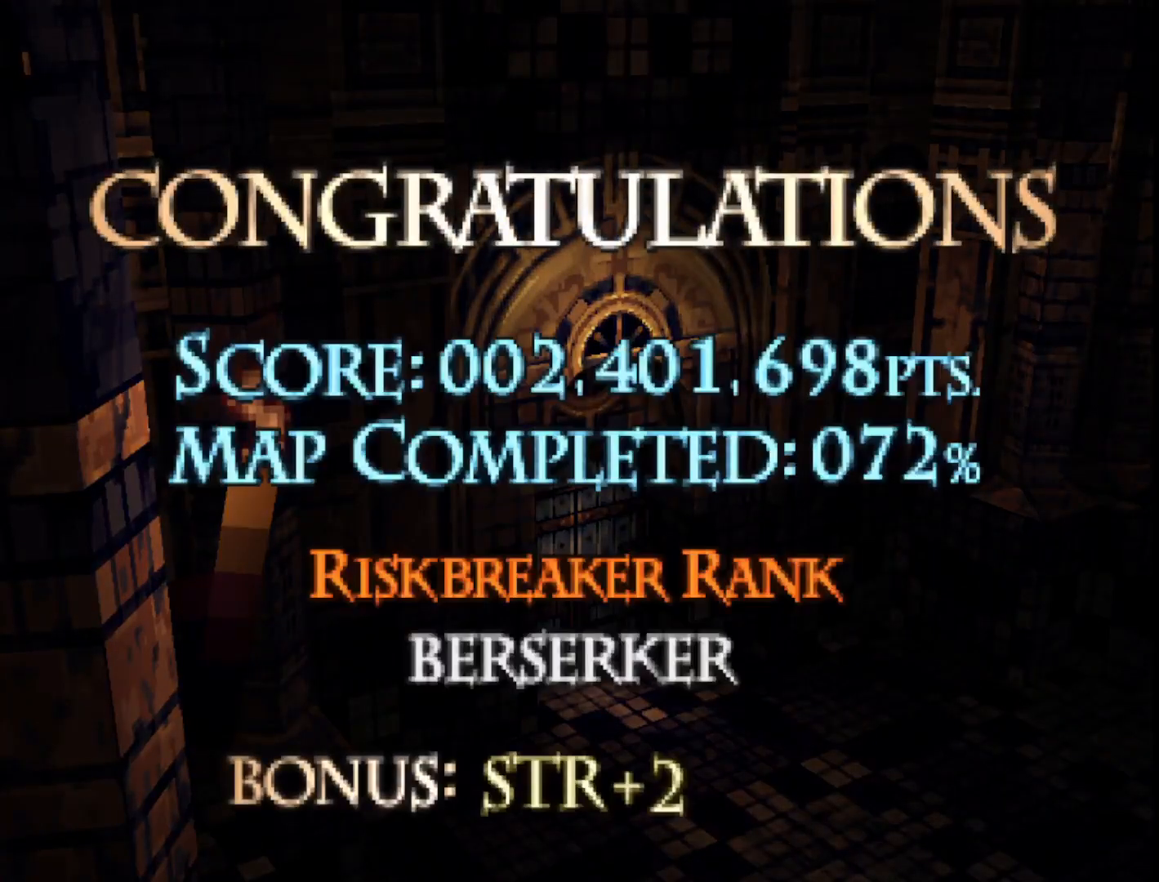
{"buttons": [], "right_stick": "center", "events": []}
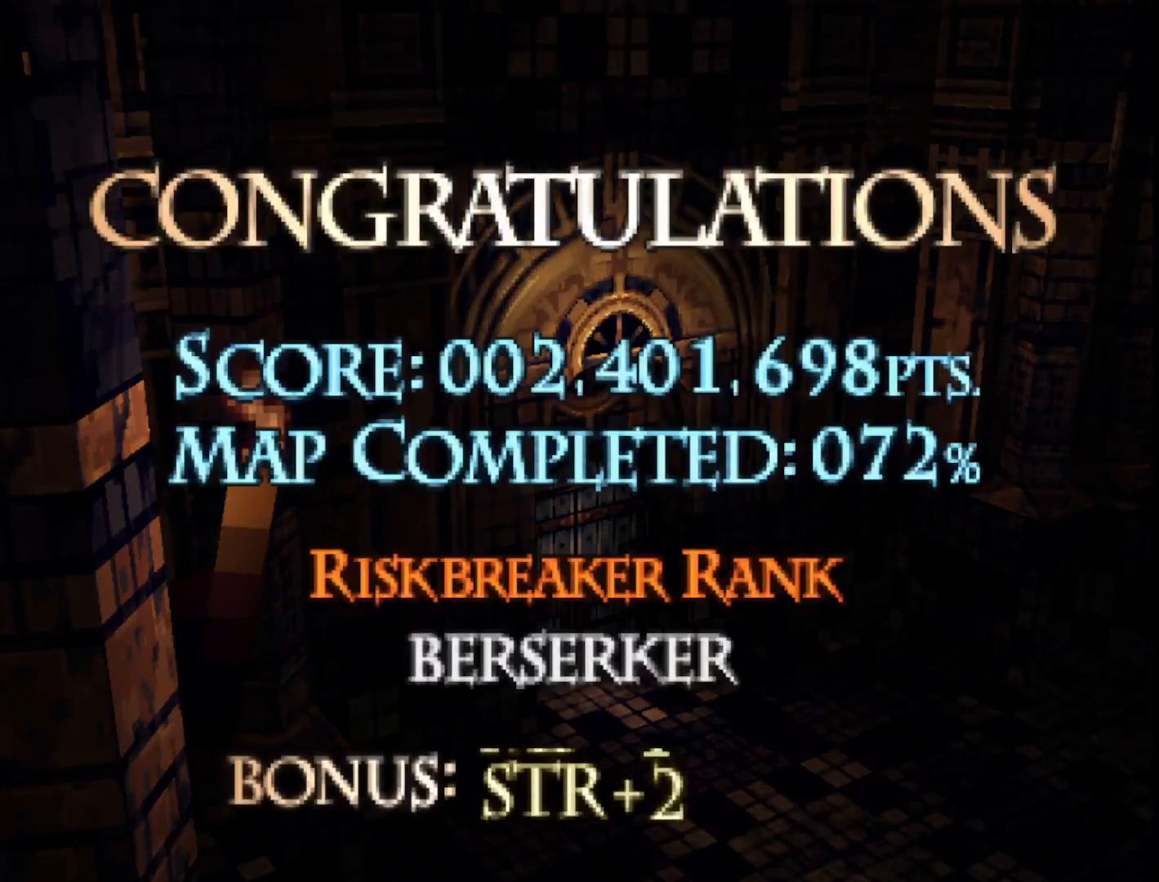
{"buttons": [], "right_stick": "center", "events": []}
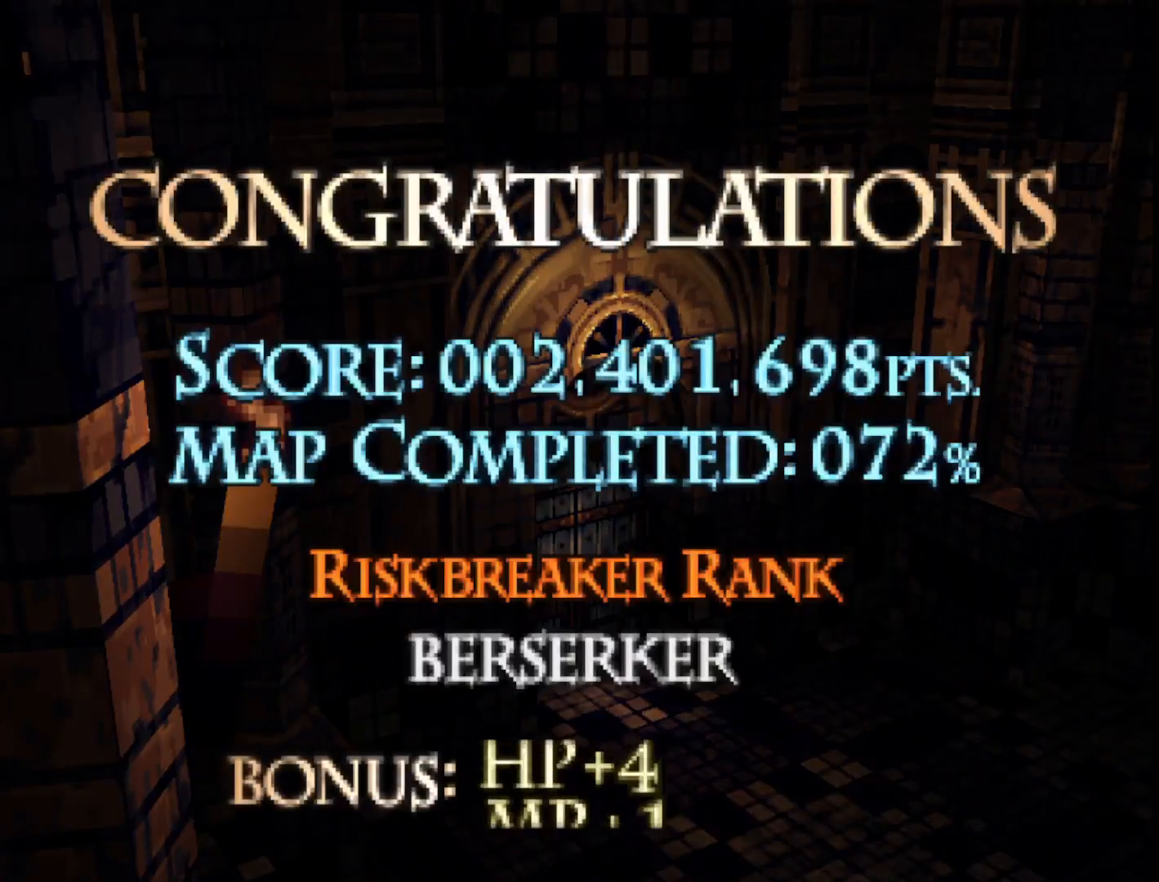
{"buttons": [], "right_stick": "center", "events": []}
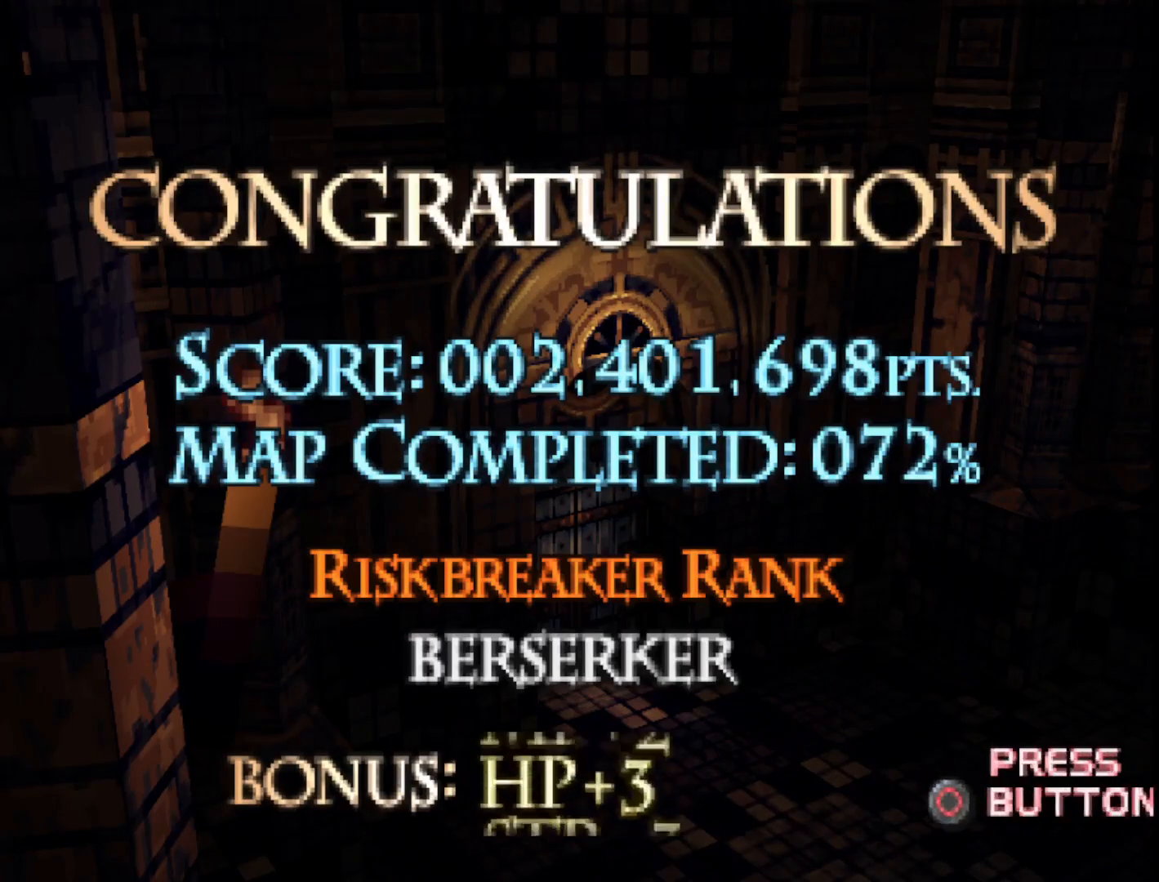
{"buttons": [], "right_stick": "center", "events": []}
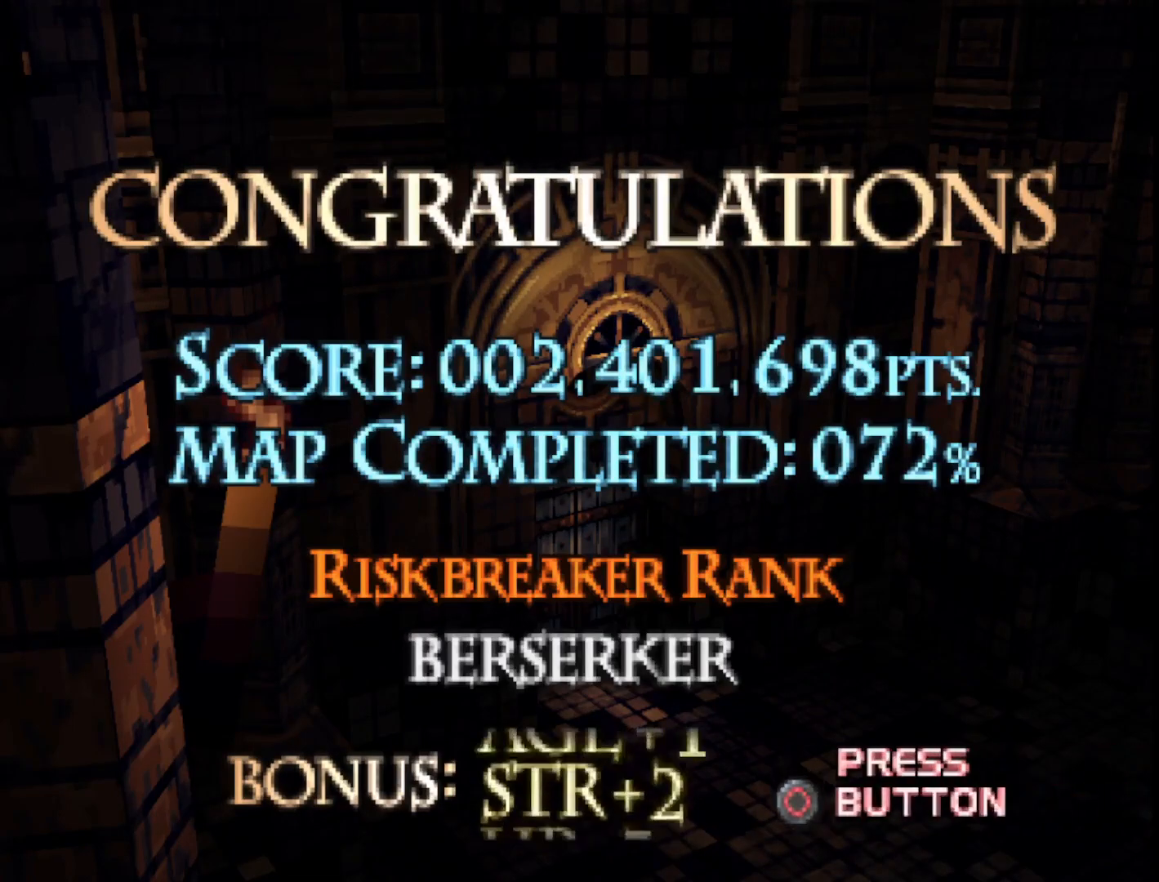
{"buttons": [], "right_stick": "center", "events": [[233, "CIRCLE", "down"], [383, "CIRCLE", "up"]]}
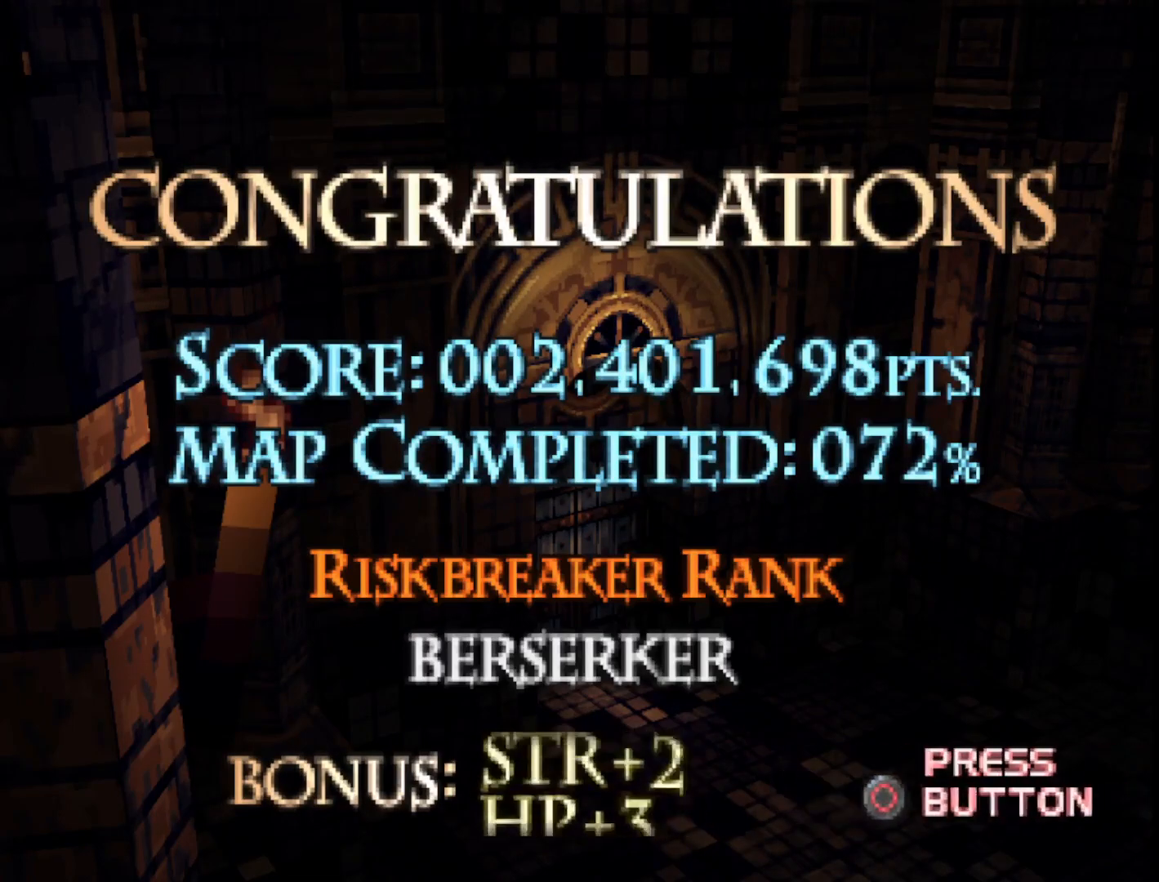
{"buttons": [], "right_stick": "center", "events": []}
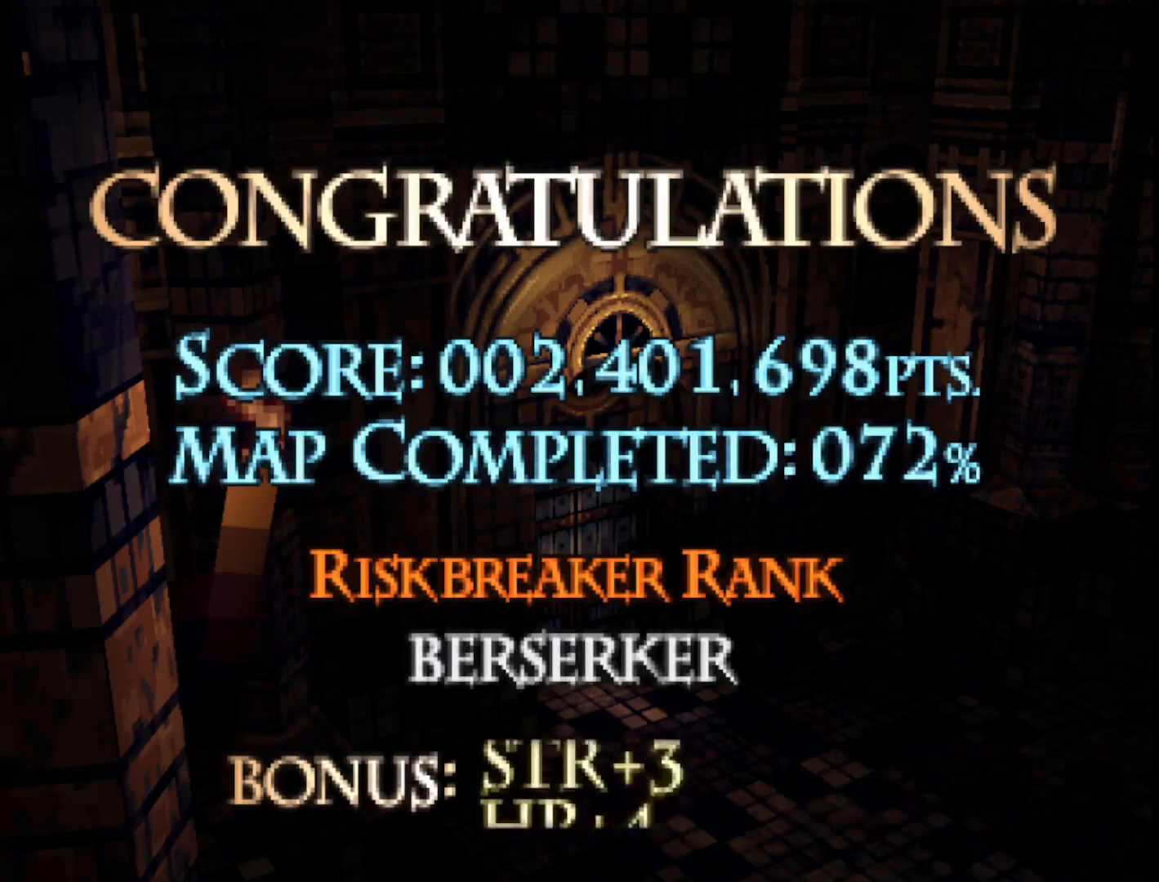
{"buttons": [], "right_stick": "center", "events": []}
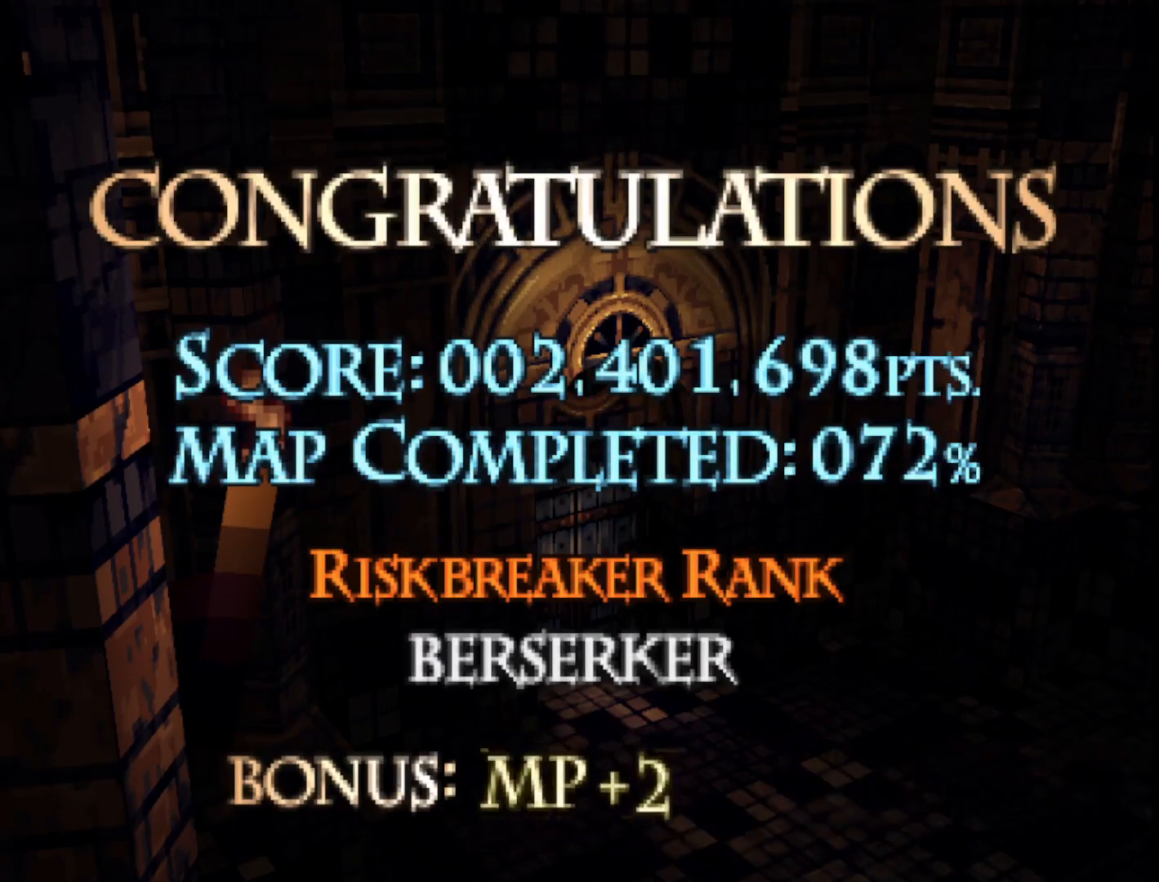
{"buttons": [], "right_stick": "center", "events": []}
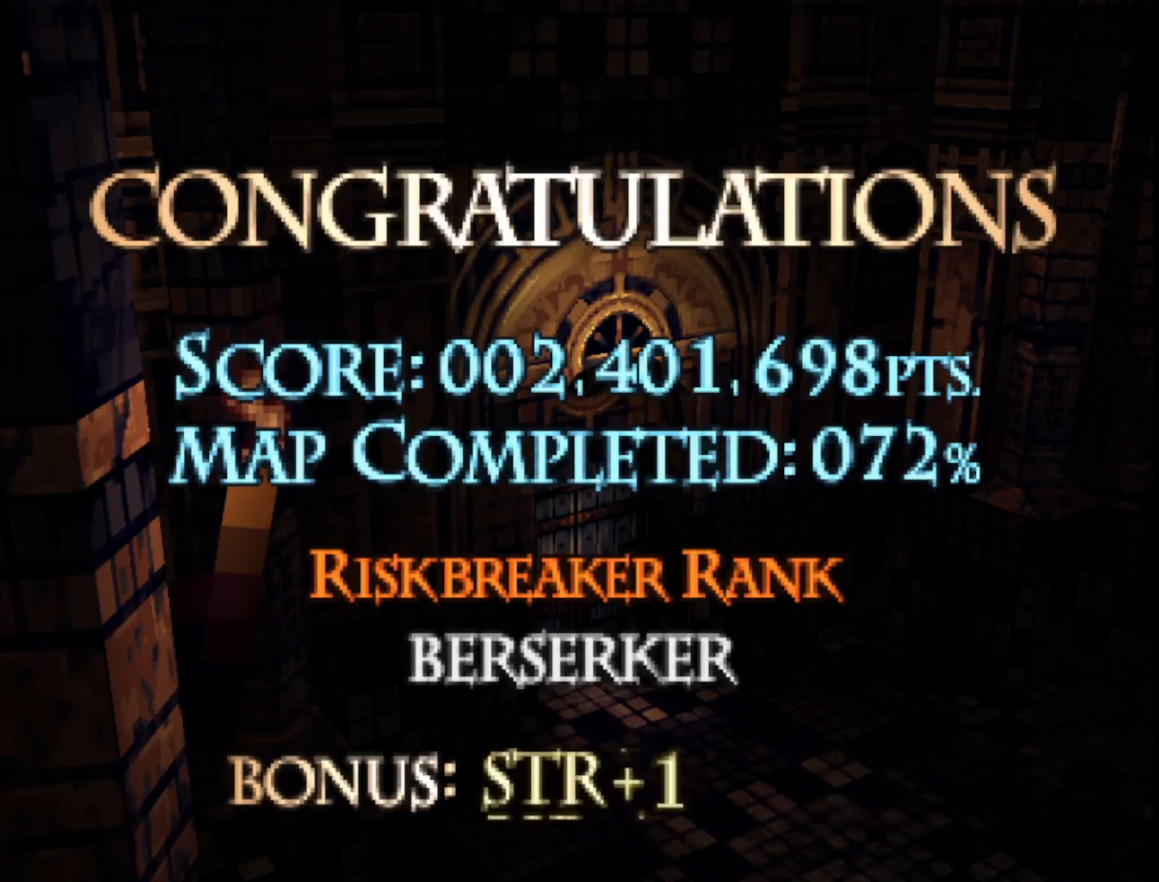
{"buttons": [], "right_stick": "center", "events": []}
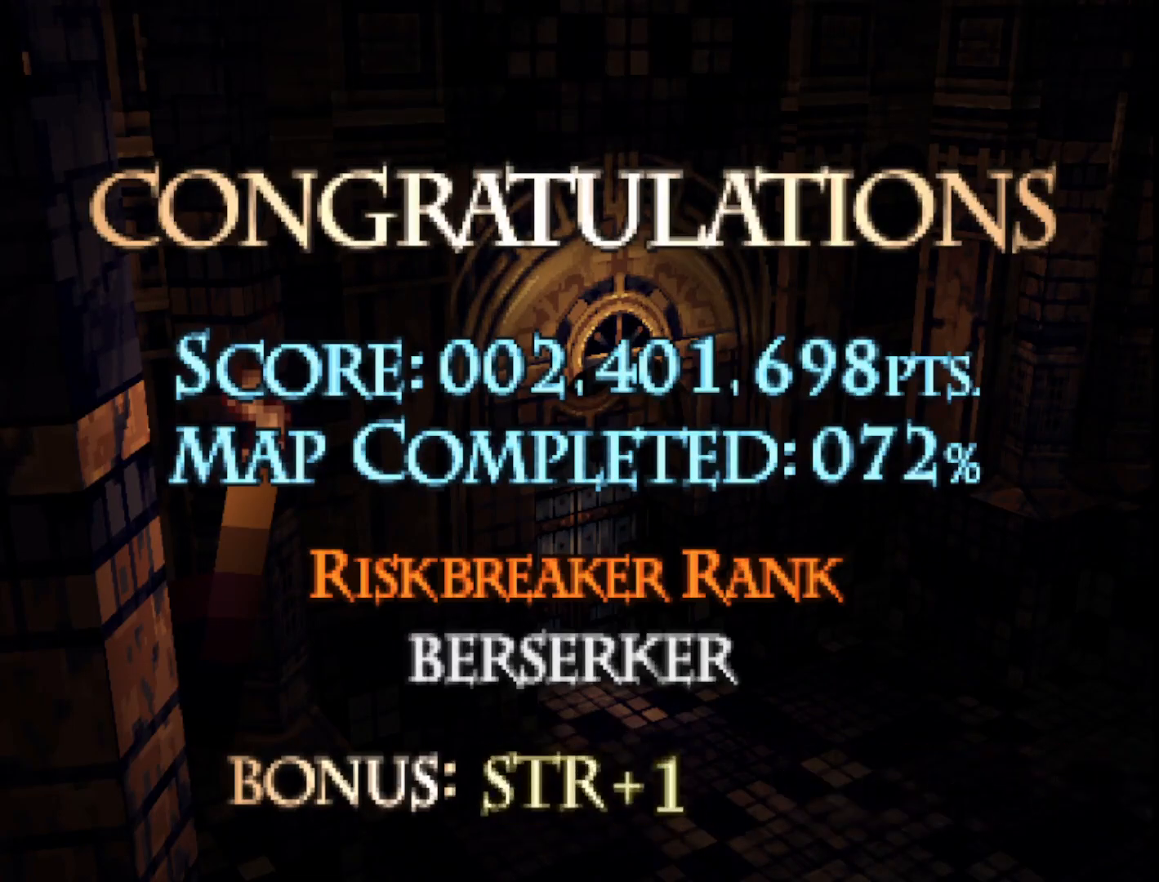
{"buttons": [], "right_stick": "center", "events": [[117, "CIRCLE", "down"], [250, "CIRCLE", "up"]]}
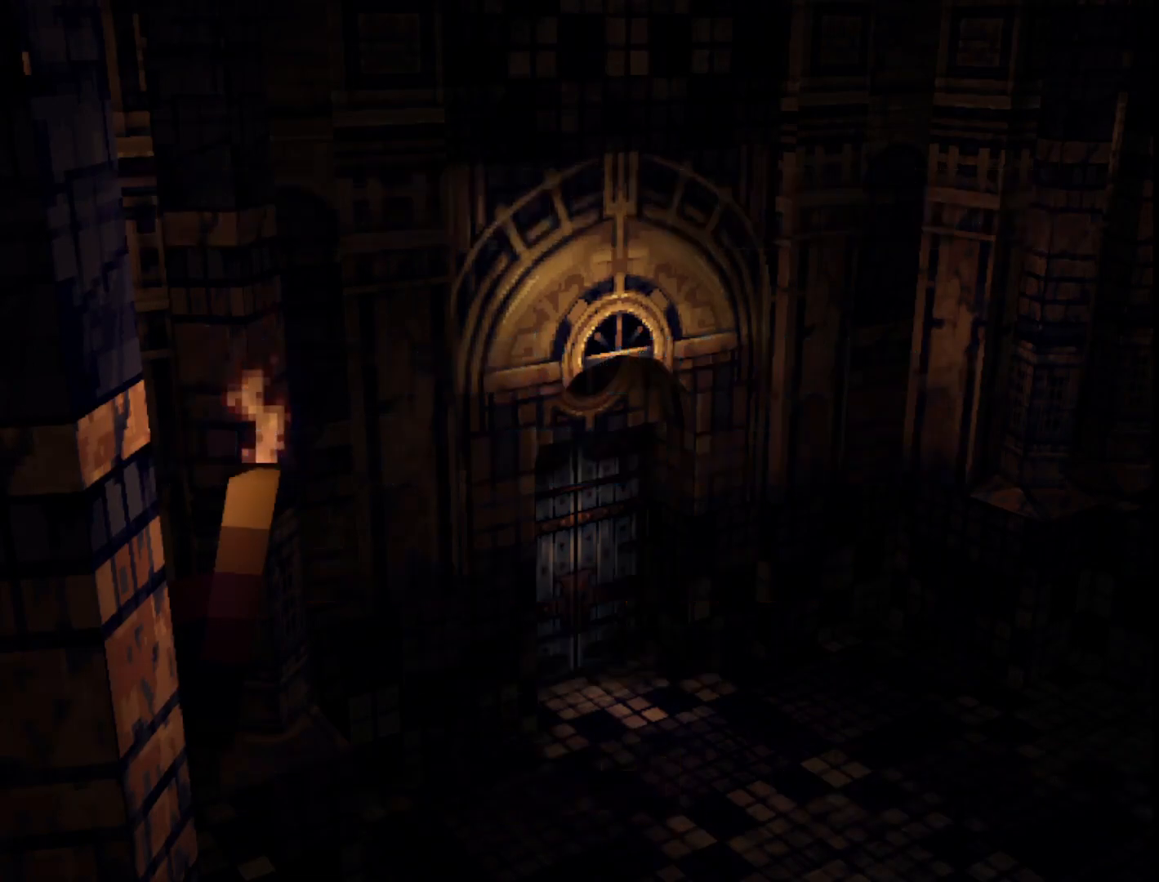
{"buttons": [], "right_stick": "center", "events": []}
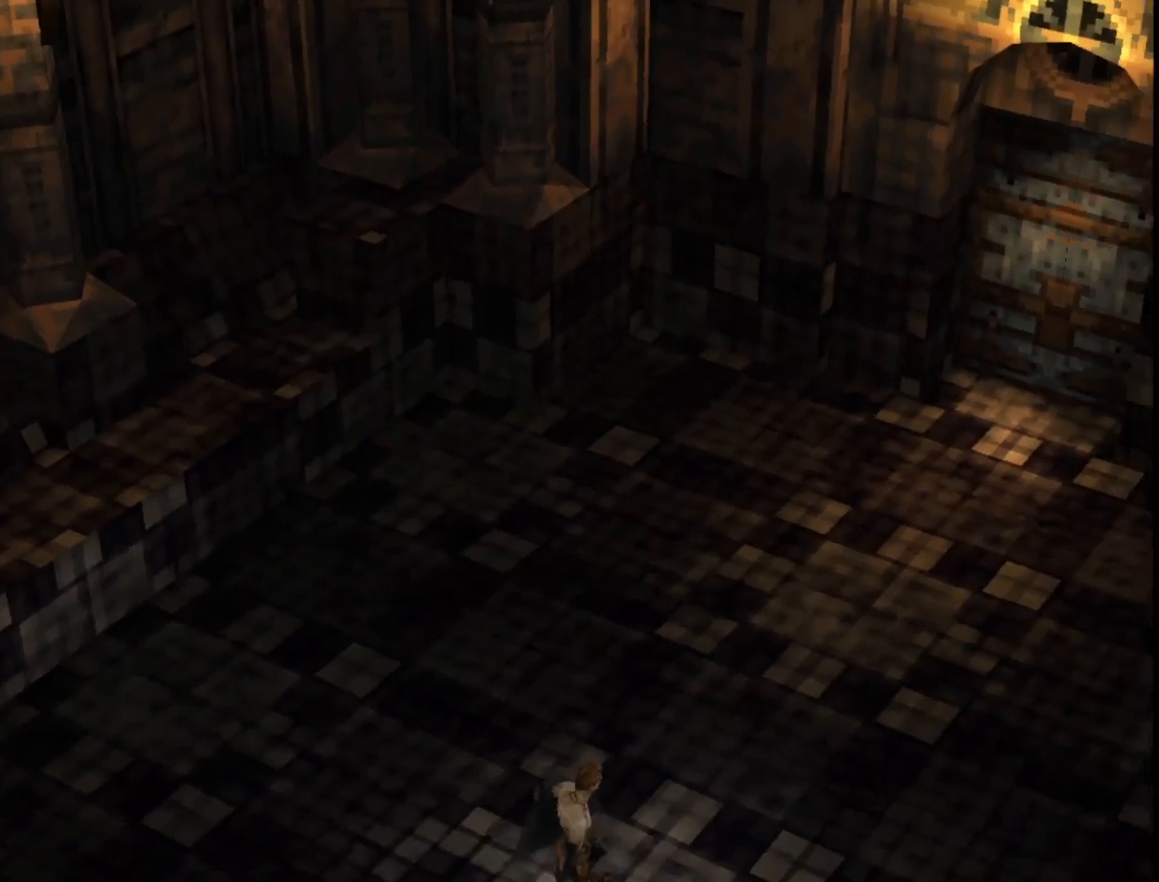
{"buttons": [], "right_stick": "center", "events": []}
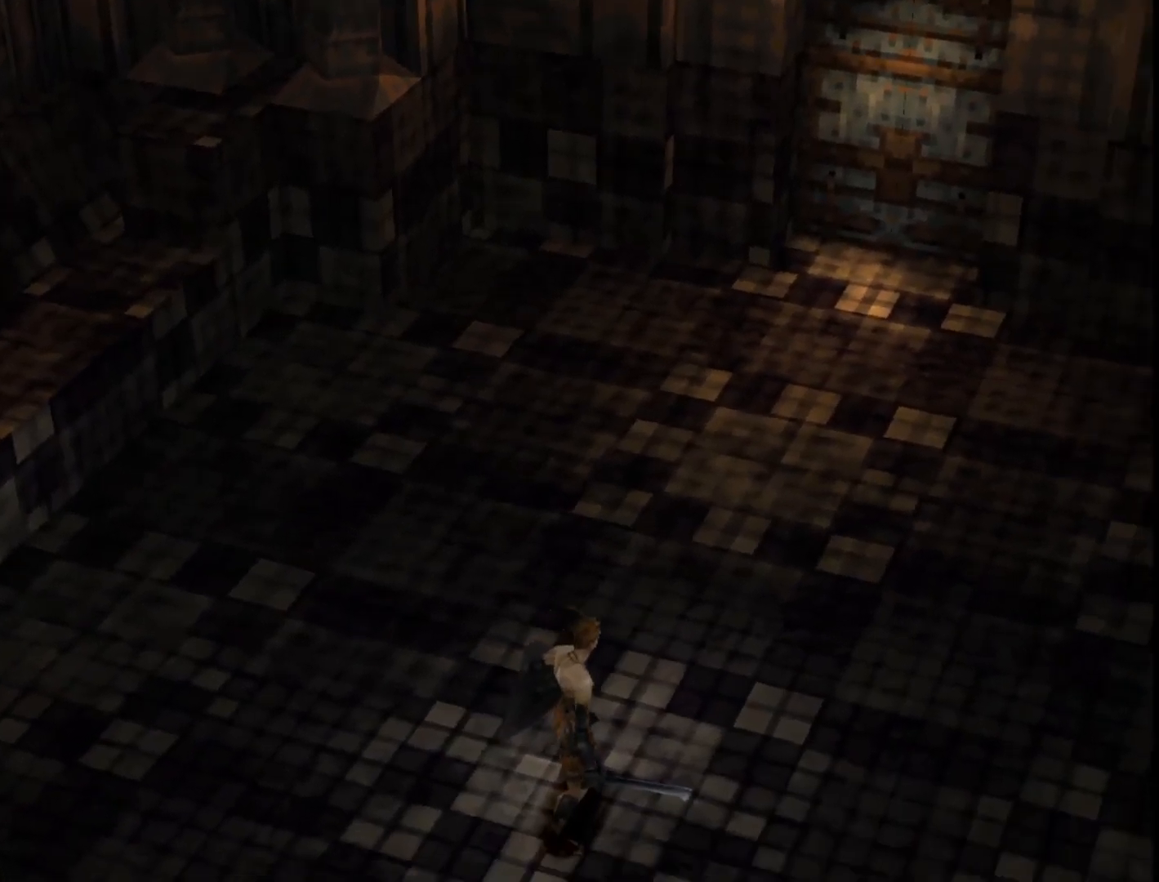
{"buttons": [], "right_stick": "center", "events": []}
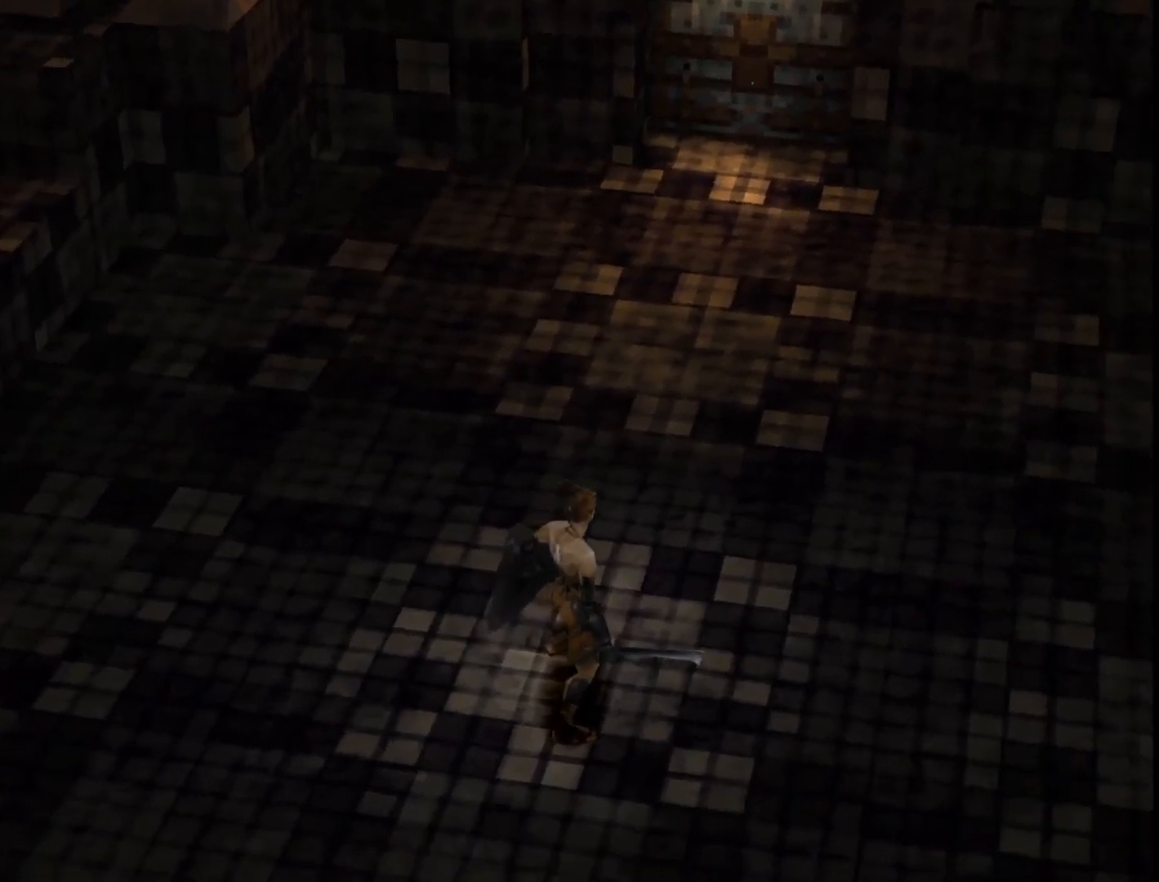
{"buttons": [], "right_stick": "center", "events": []}
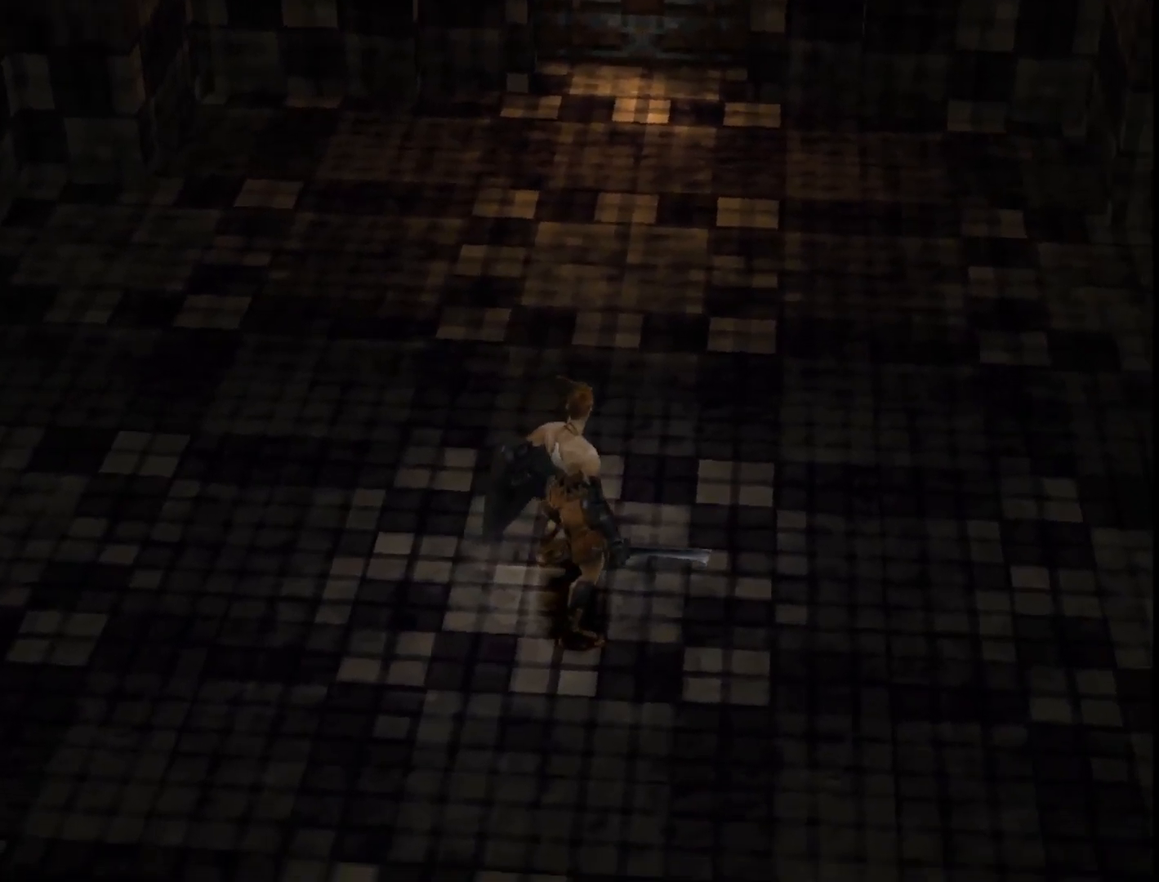
{"buttons": ["DPAD_UP"], "right_stick": "center", "events": [[33, "DPAD_UP", "down"]]}
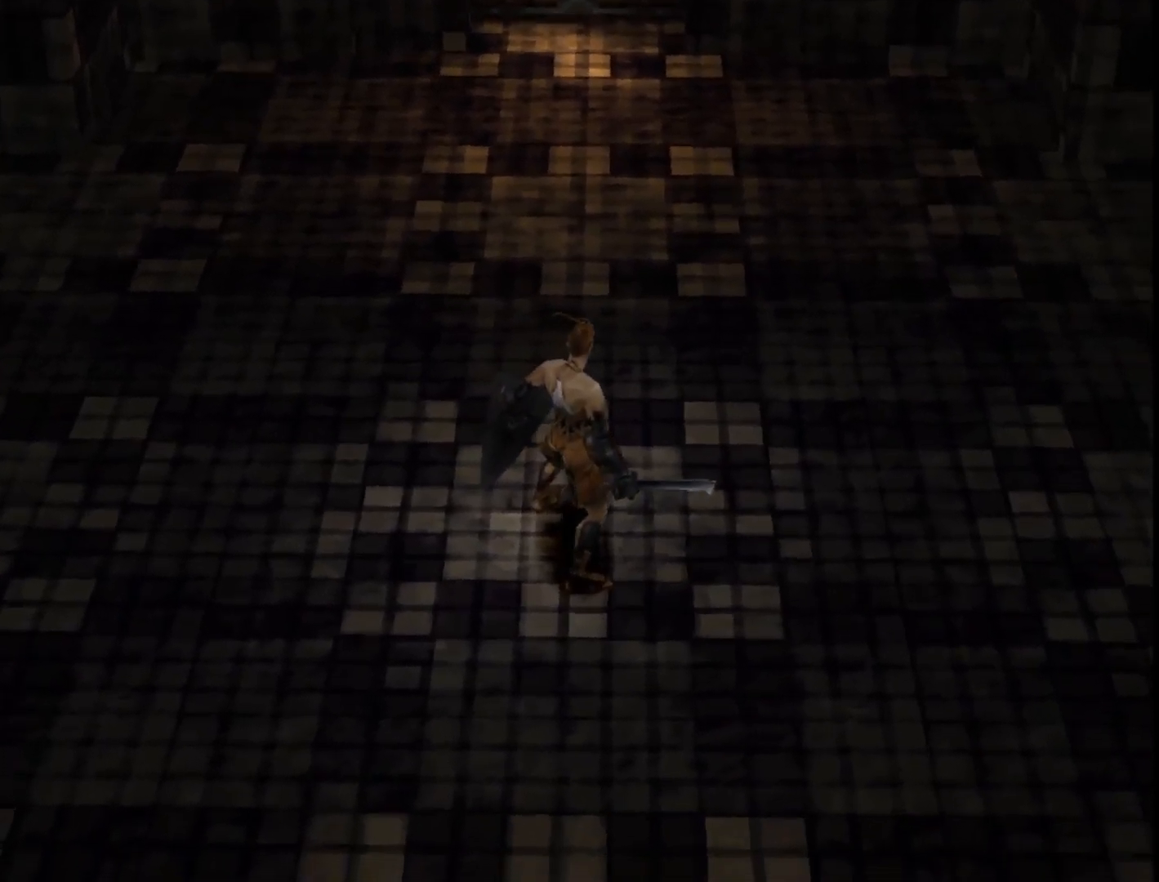
{"buttons": [], "right_stick": "center", "events": [[317, "DPAD_UP", "up"]]}
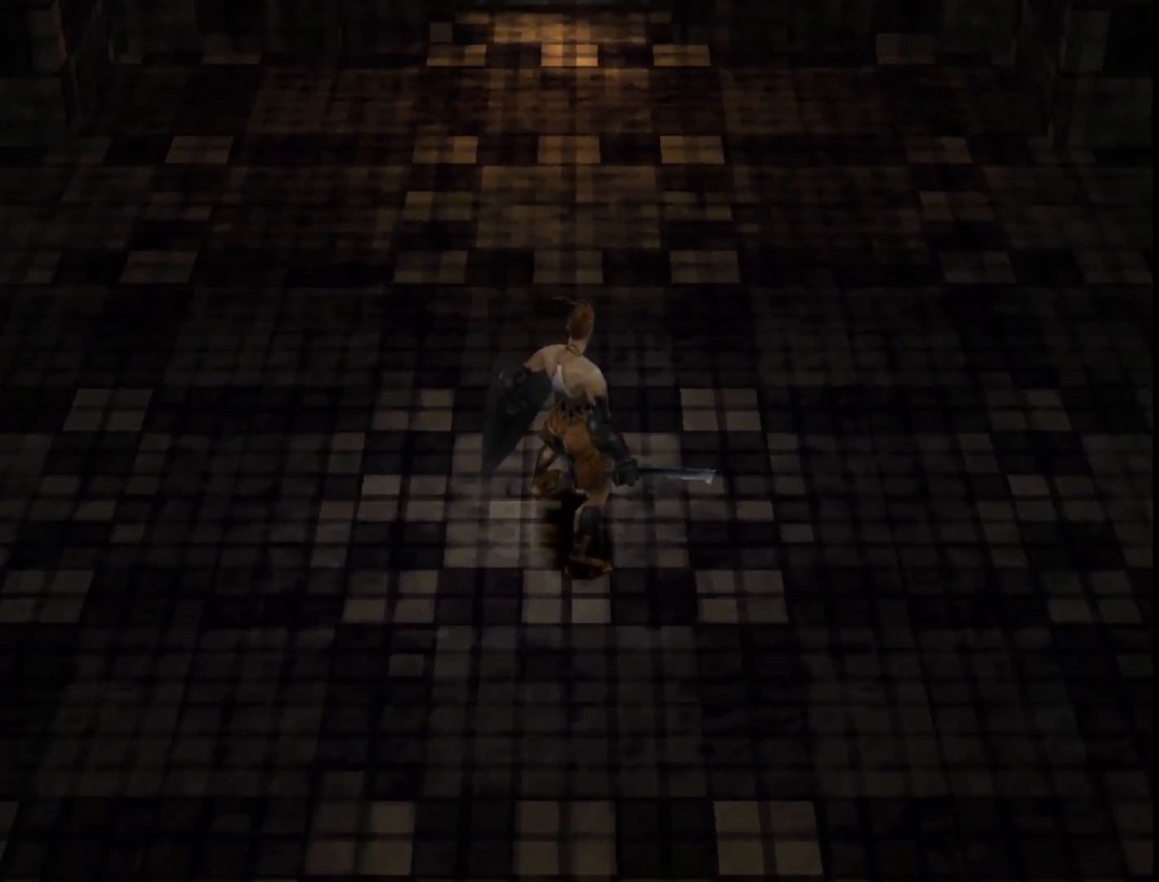
{"buttons": ["DPAD_UP"], "right_stick": "center", "events": [[267, "DPAD_UP", "down"]]}
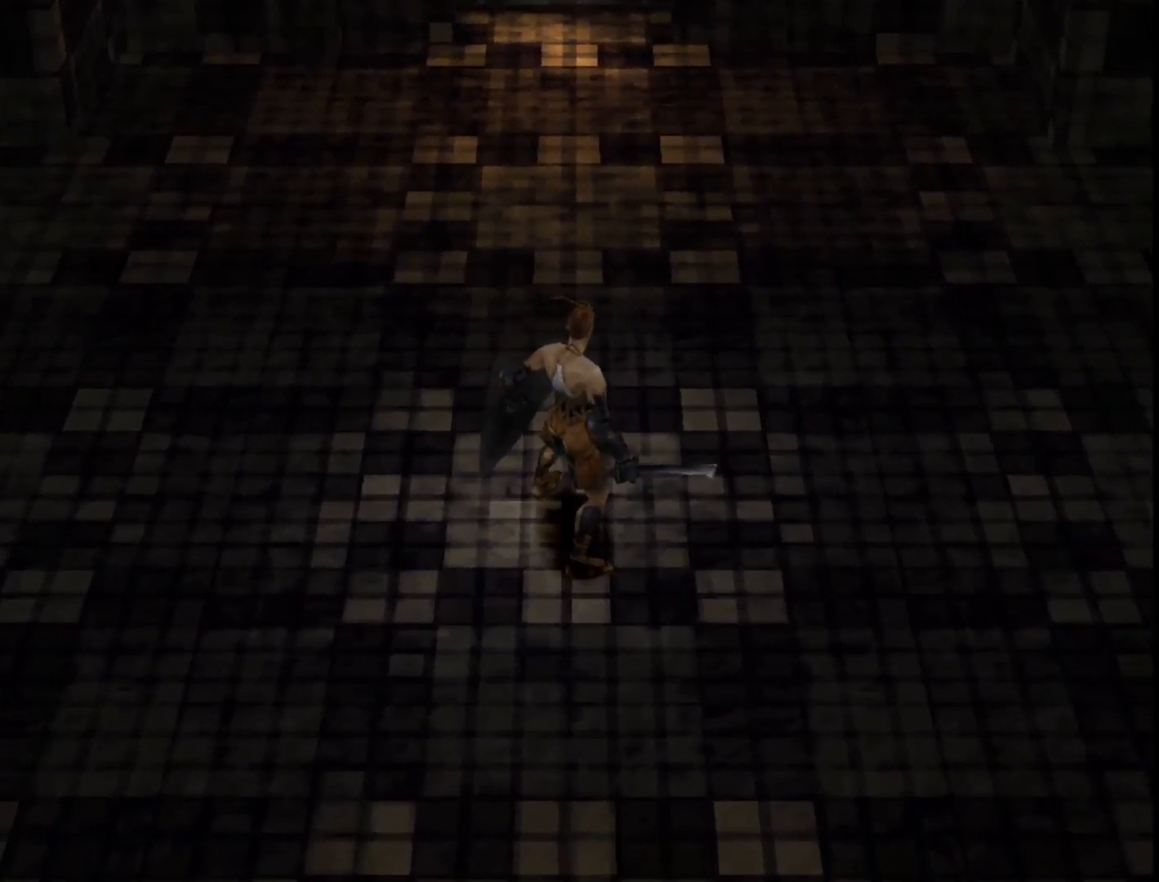
{"buttons": [], "right_stick": "center", "events": [[17, "DPAD_UP", "up"], [333, "DPAD_UP", "down"], [483, "DPAD_UP", "up"]]}
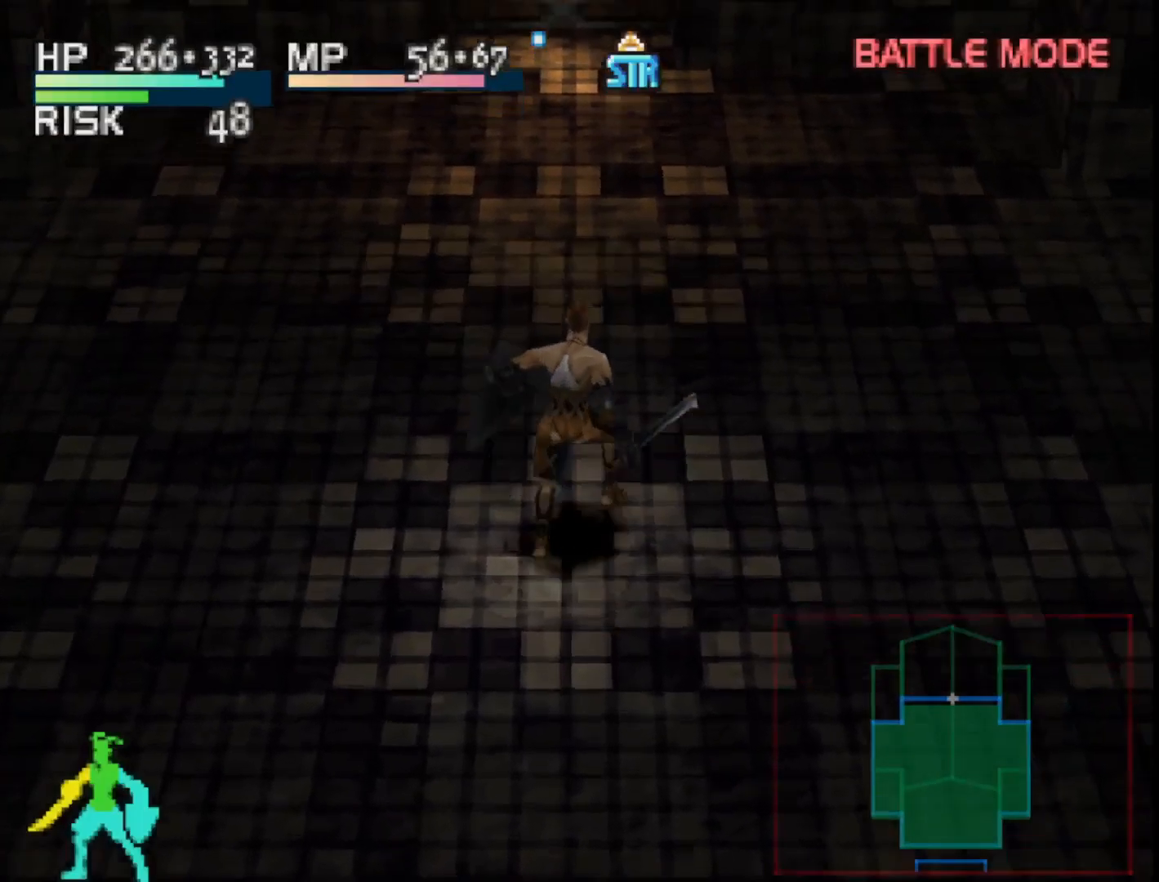
{"buttons": ["DPAD_LEFT"], "right_stick": "center", "events": [[17, "CROSS", "down"], [133, "CROSS", "up"], [333, "DPAD_LEFT", "down"]]}
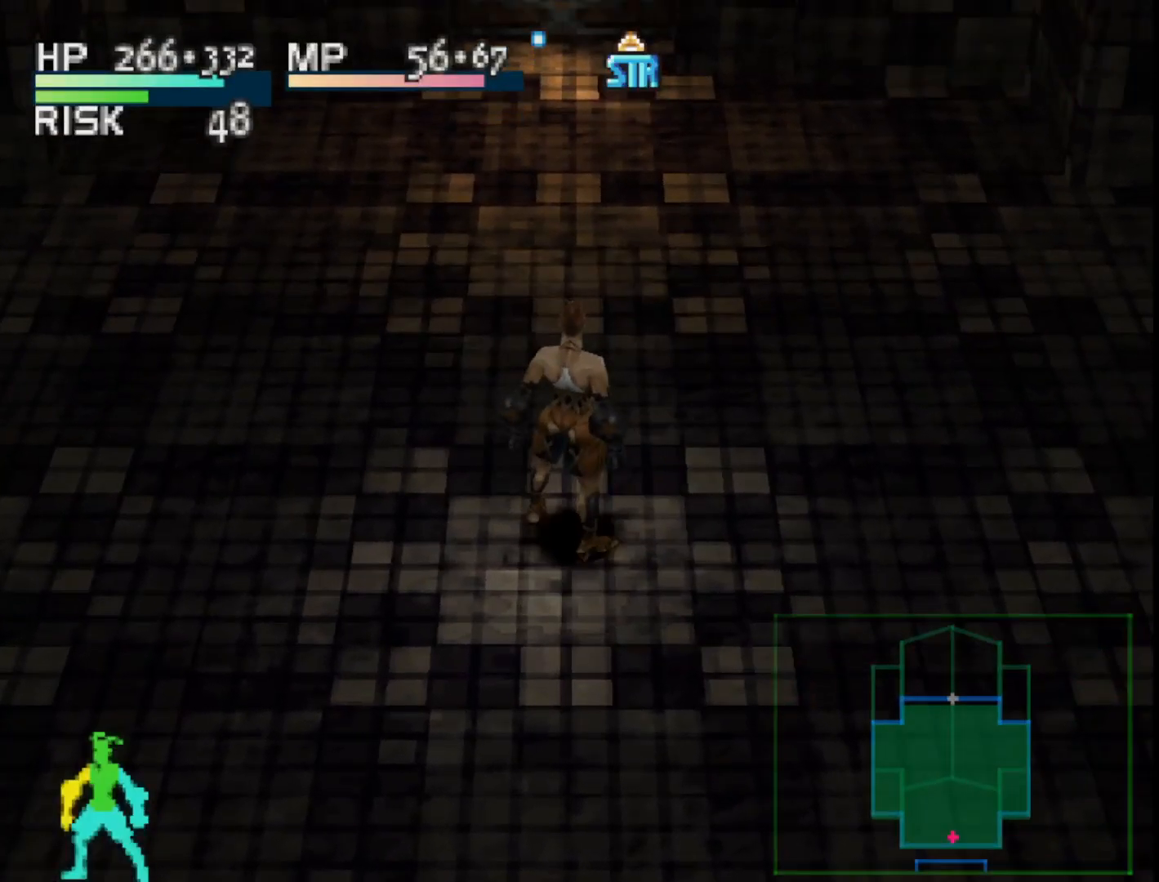
{"buttons": ["R1"], "right_stick": "center", "events": [[50, "R1", "down"], [350, "DPAD_LEFT", "up"]]}
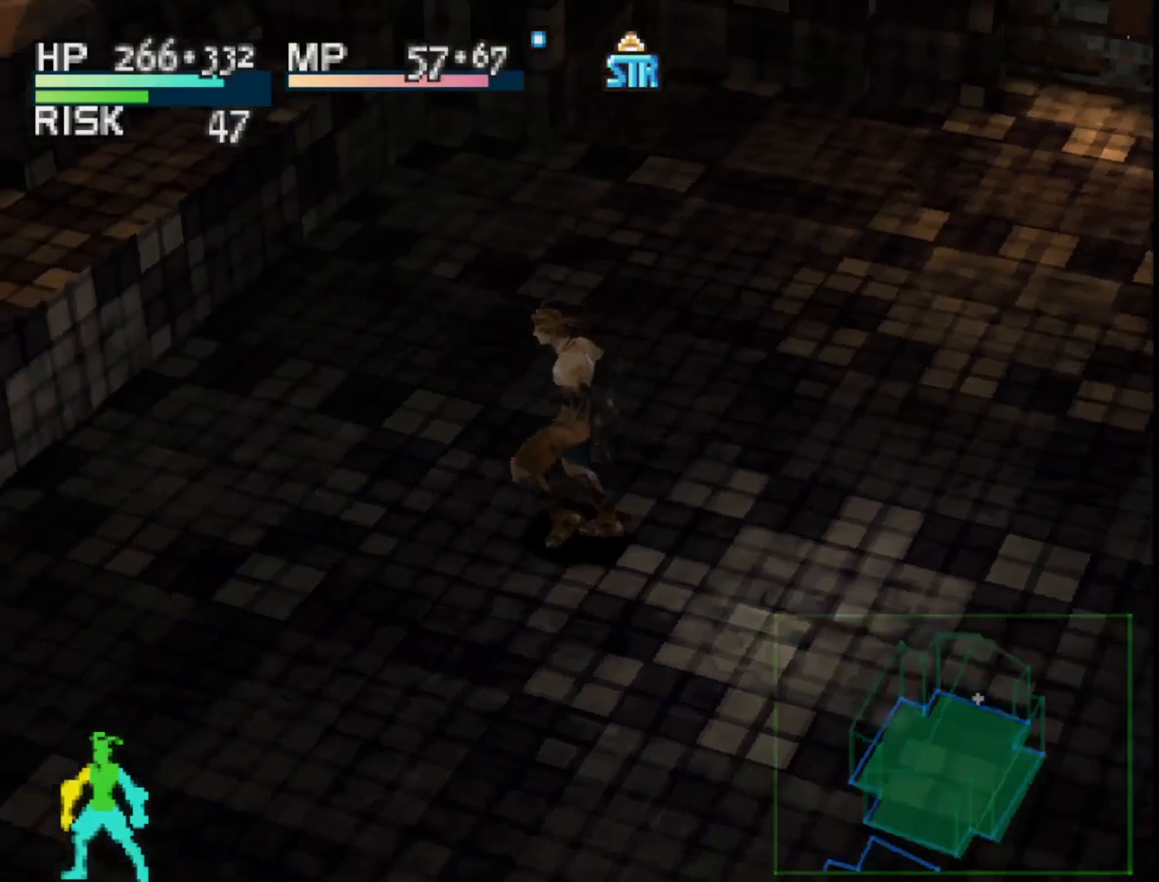
{"buttons": [], "right_stick": "center", "events": [[33, "DPAD_UP", "down"], [133, "R1", "up"], [300, "DPAD_UP", "up"]]}
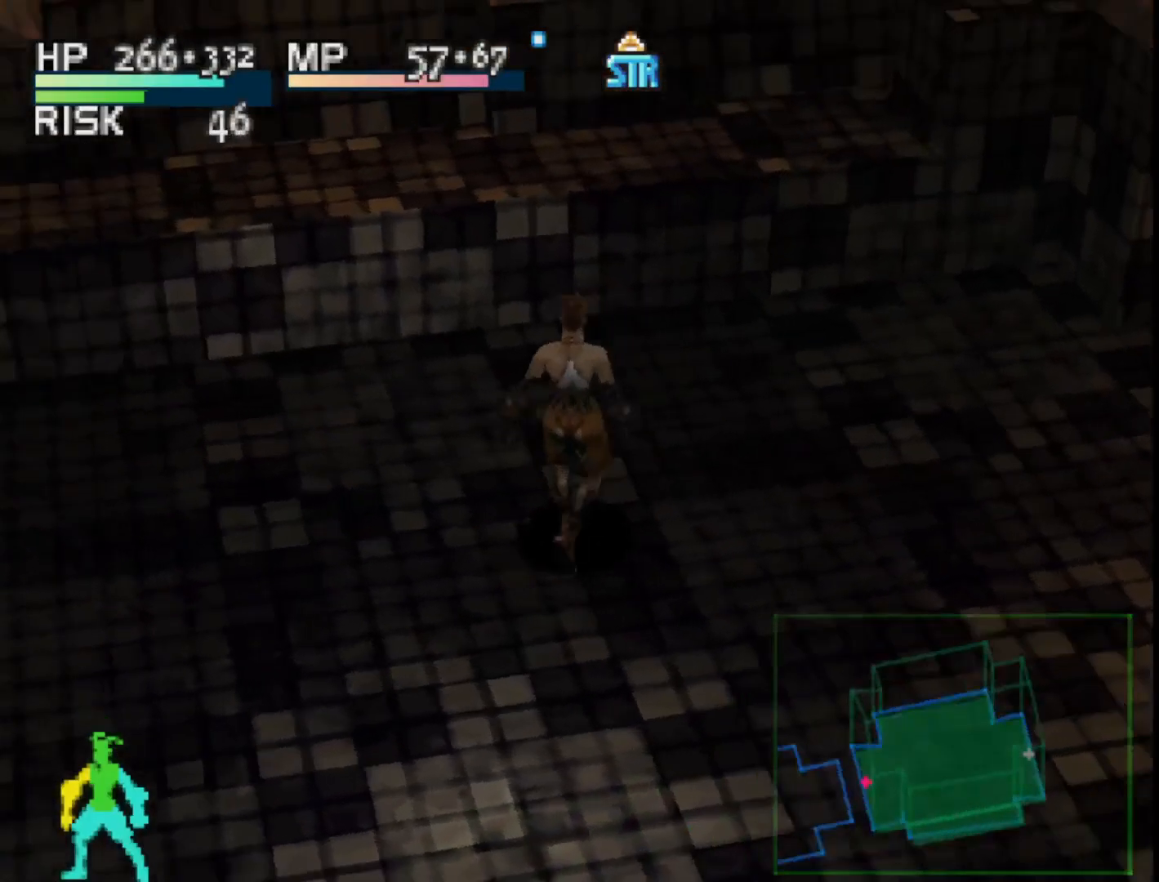
{"buttons": [], "right_stick": "center", "events": [[133, "START", "down"], [250, "START", "up"]]}
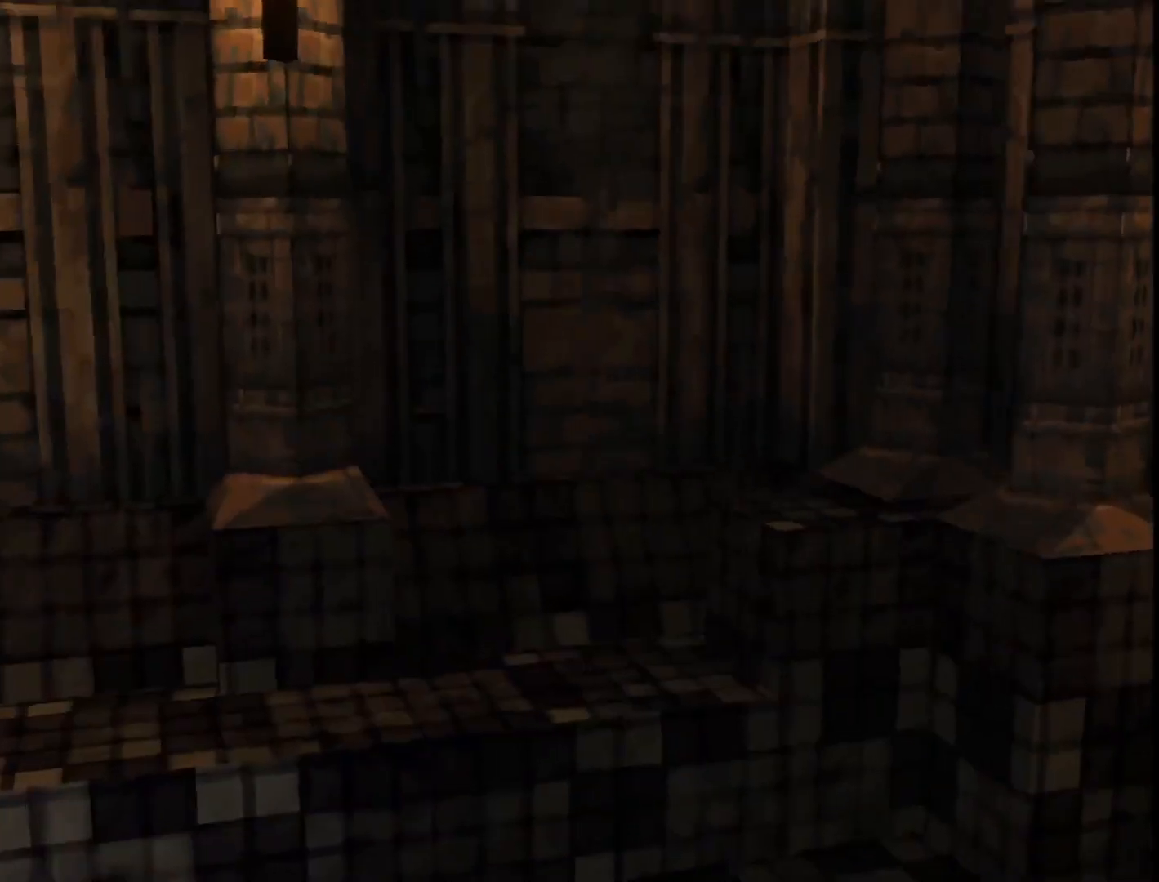
{"buttons": ["DPAD_RIGHT"], "right_stick": "center", "events": [[233, "DPAD_RIGHT", "down"]]}
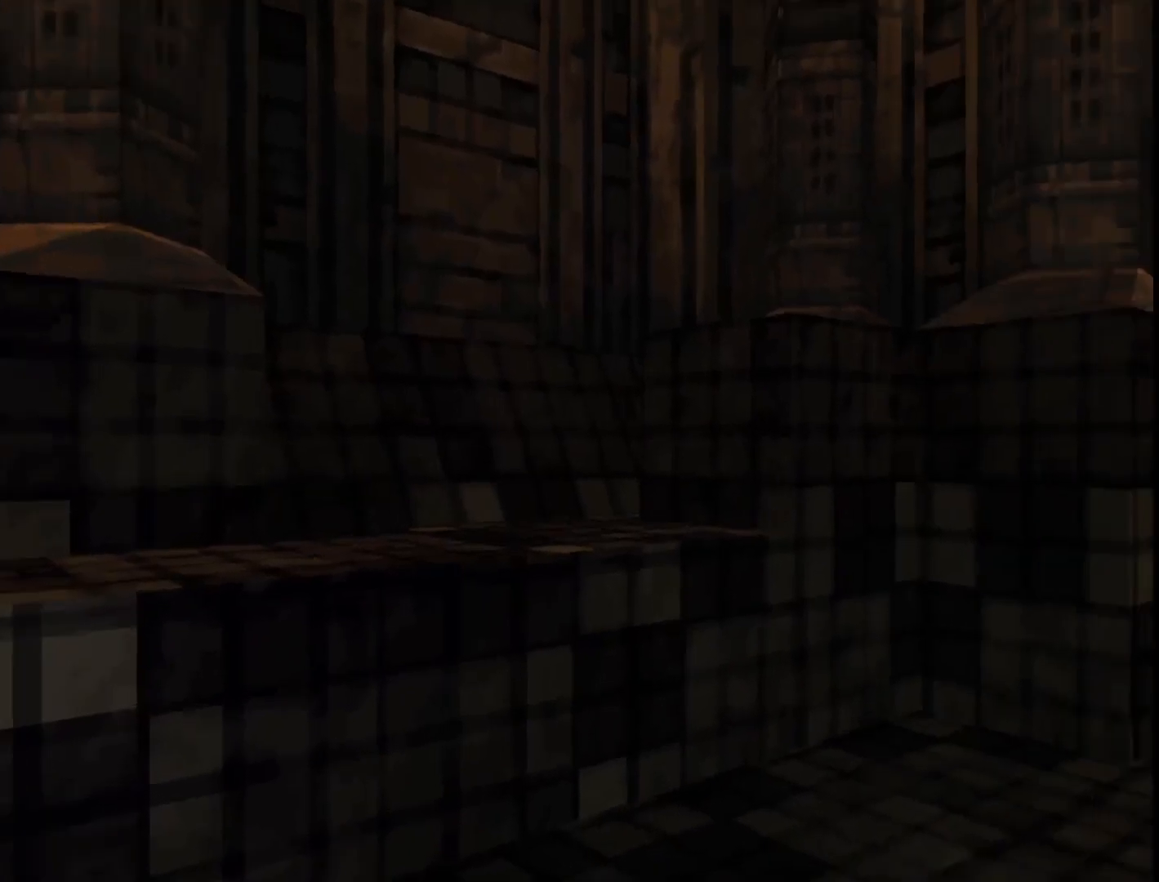
{"buttons": ["DPAD_RIGHT"], "right_stick": "center", "events": [[233, "DPAD_RIGHT", "up"], [433, "DPAD_RIGHT", "down"]]}
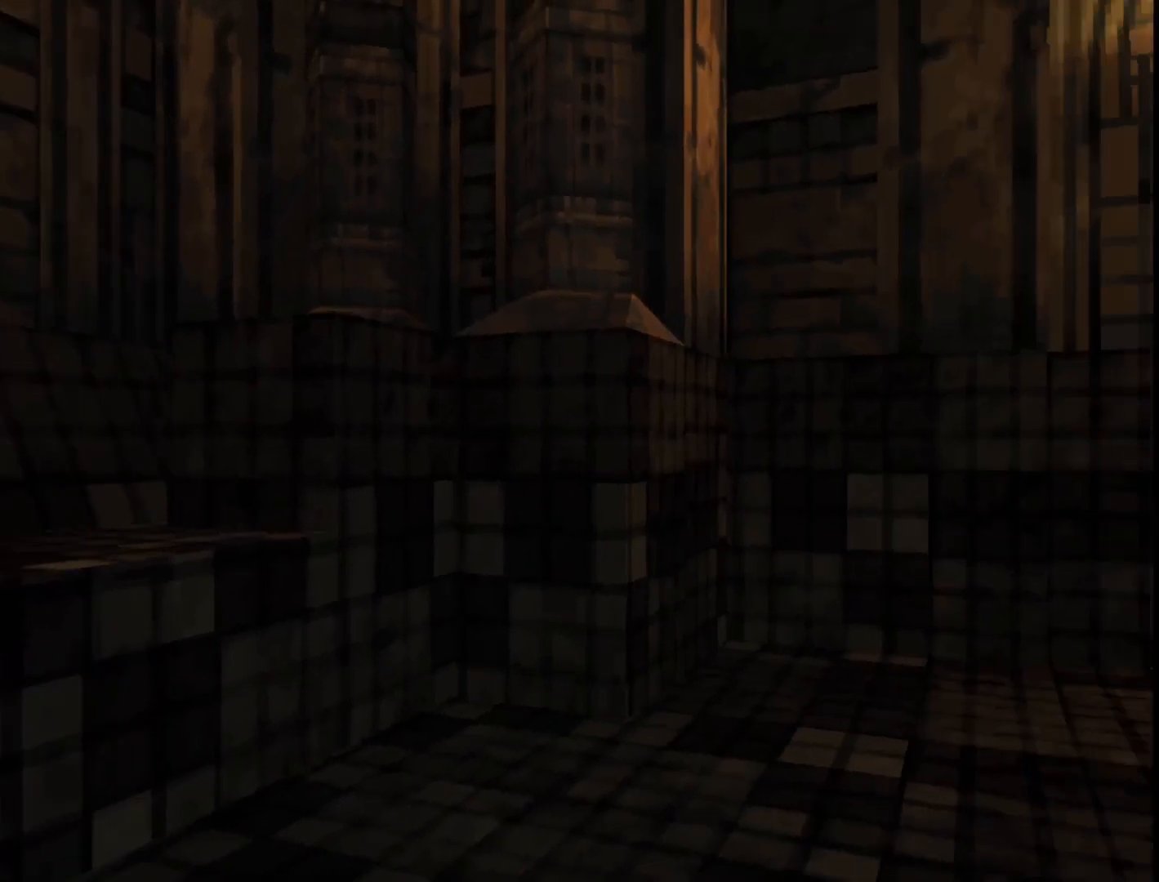
{"buttons": ["DPAD_RIGHT"], "right_stick": "center", "events": []}
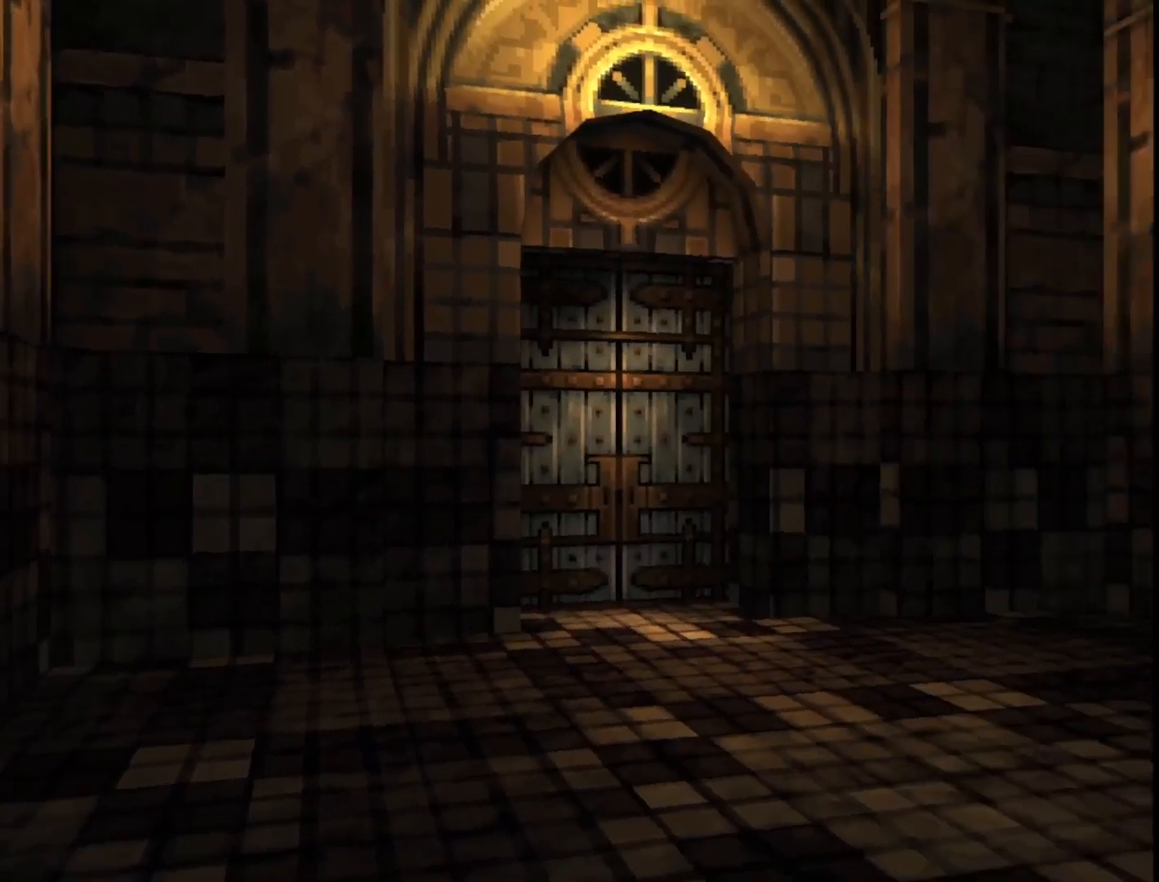
{"buttons": ["DPAD_RIGHT"], "right_stick": "center", "events": []}